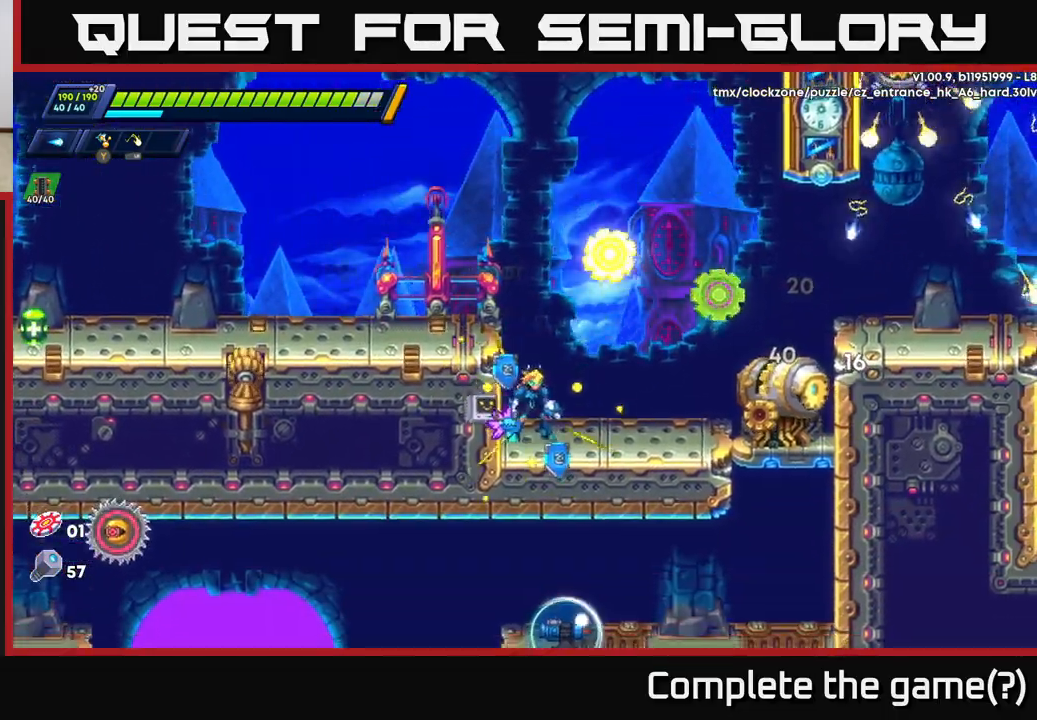
Gameplay with a controller (Xbox layout); each line is a JSON object with the inputs held at the frame after it. "events" lists button and stick changes between this image and that frame as [ms after this image, input, new state], when the widget could be followed in between.
{"buttons": [], "left_stick": "right", "right_stick": "center", "events": [[350, "left_stick", "right"]]}
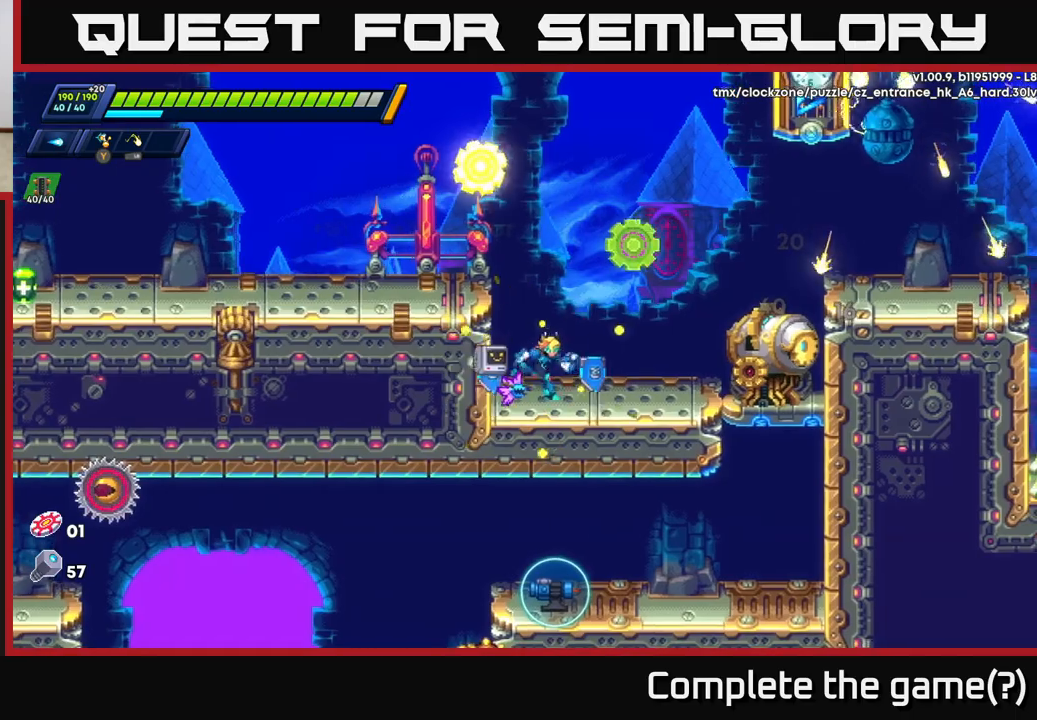
{"buttons": [], "left_stick": "center", "right_stick": "center", "events": [[267, "X", "down"], [333, "X", "up"], [433, "X", "down"], [483, "X", "up"], [483, "left_stick", "center"]]}
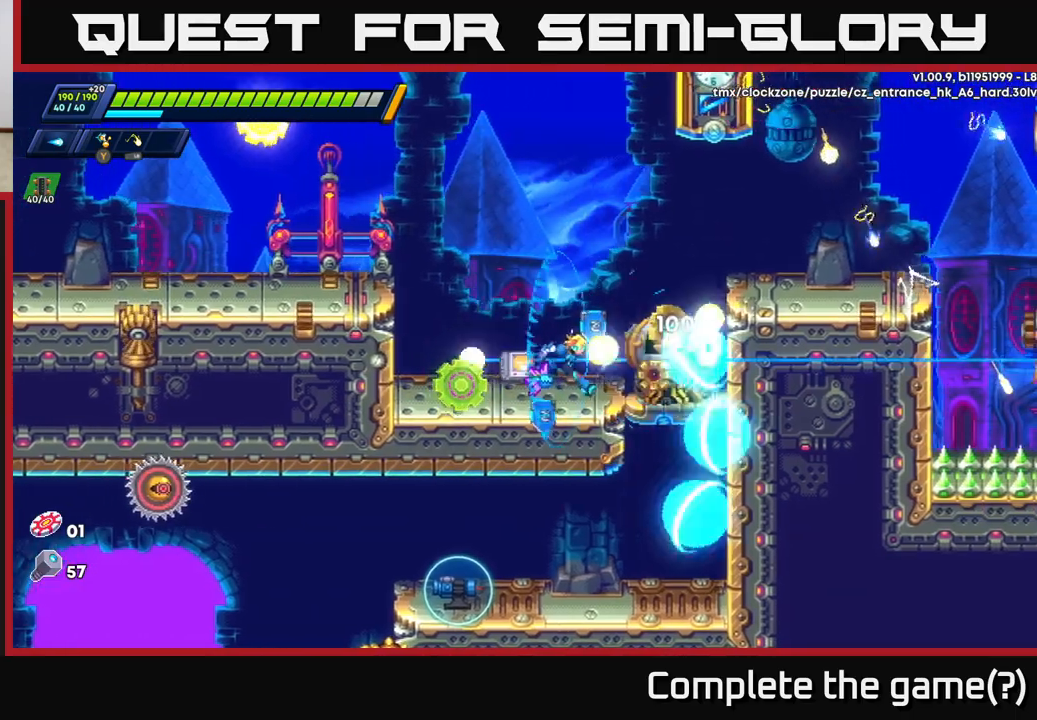
{"buttons": ["X"], "left_stick": "center", "right_stick": "center", "events": [[67, "X", "down"], [117, "X", "up"], [200, "X", "down"], [267, "X", "up"], [333, "X", "down"], [417, "X", "up"], [483, "X", "down"]]}
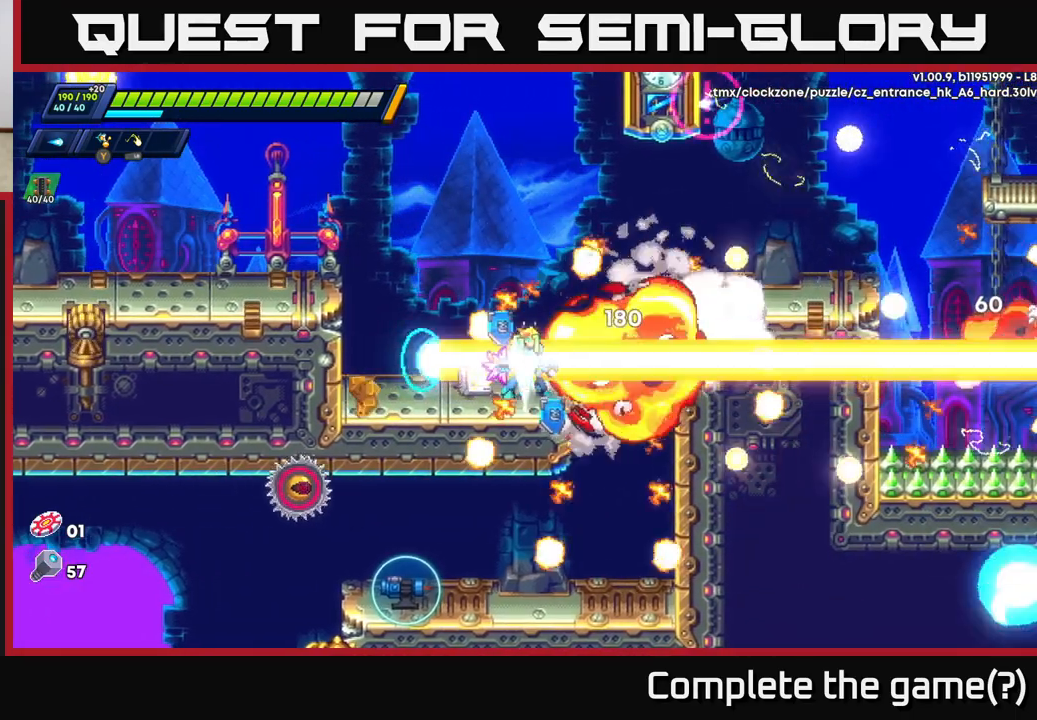
{"buttons": [], "left_stick": "left", "right_stick": "center", "events": [[50, "X", "up"], [267, "R2", "down"], [283, "A", "down"], [383, "left_stick", "left"], [467, "A", "up"], [500, "R2", "up"]]}
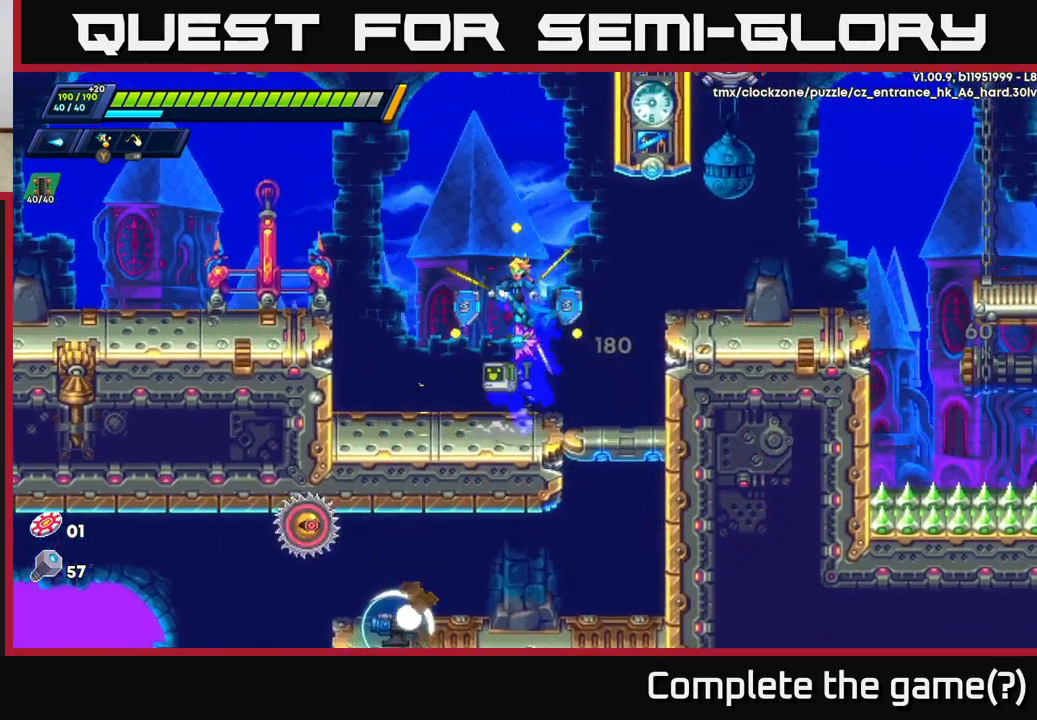
{"buttons": [], "left_stick": "right", "right_stick": "center", "events": [[100, "left_stick", "right"]]}
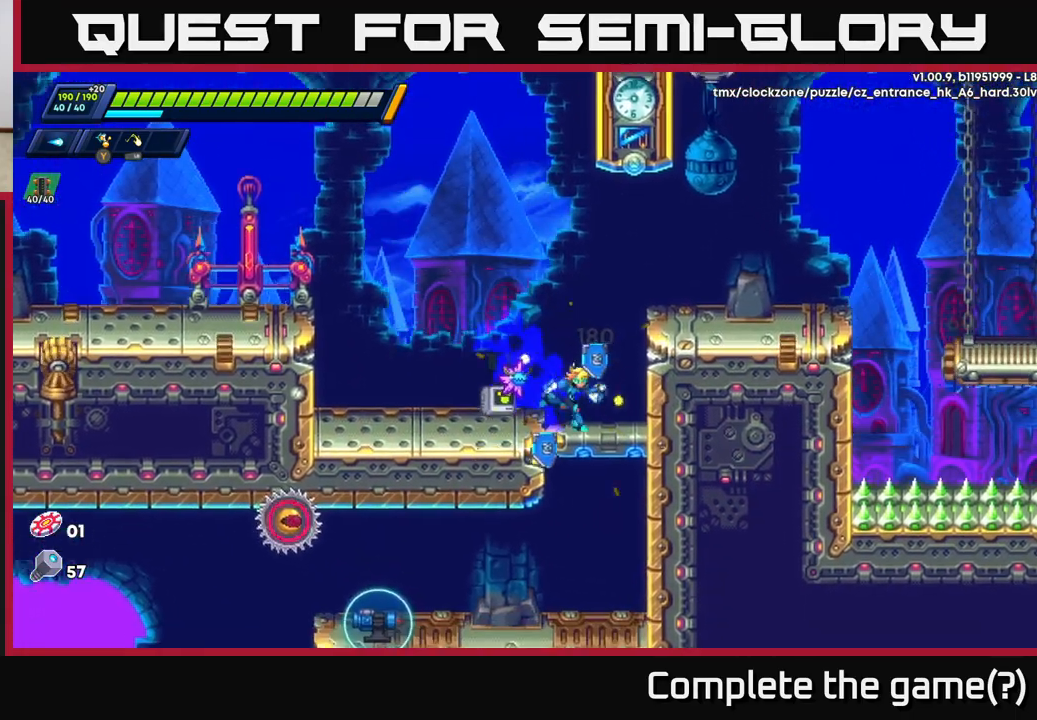
{"buttons": [], "left_stick": "left", "right_stick": "center", "events": [[117, "left_stick", "down"], [133, "A", "down"], [233, "A", "up"], [283, "left_stick", "center"], [367, "left_stick", "left"]]}
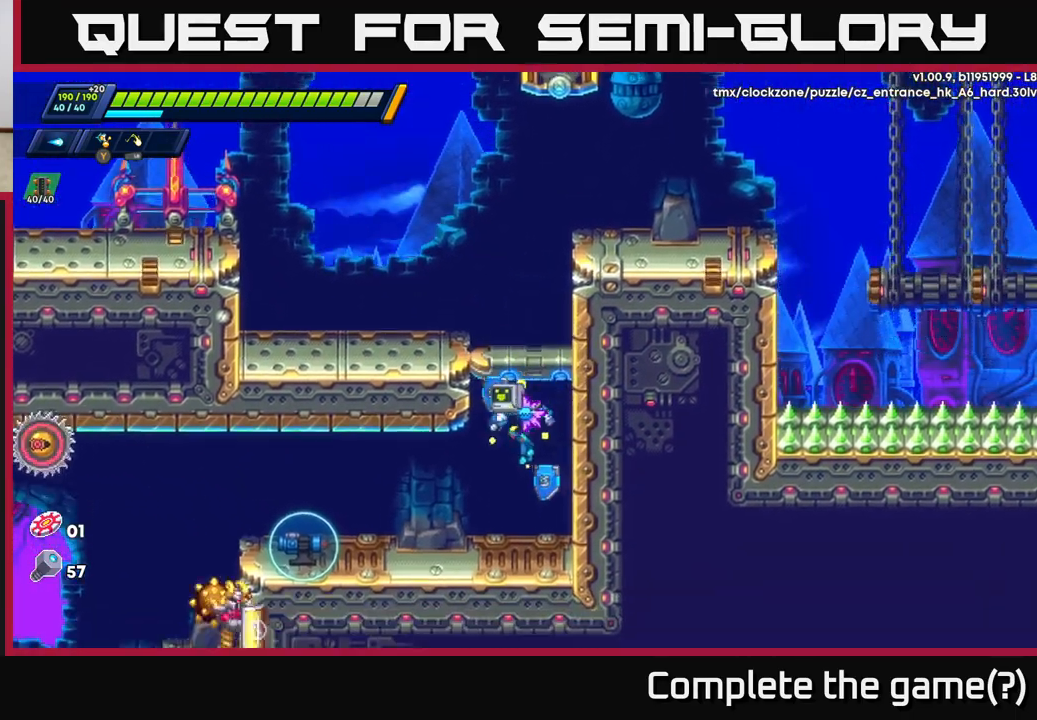
{"buttons": [], "left_stick": "left", "right_stick": "center", "events": [[150, "R2", "down"], [367, "R2", "up"], [400, "X", "down"], [483, "X", "up"]]}
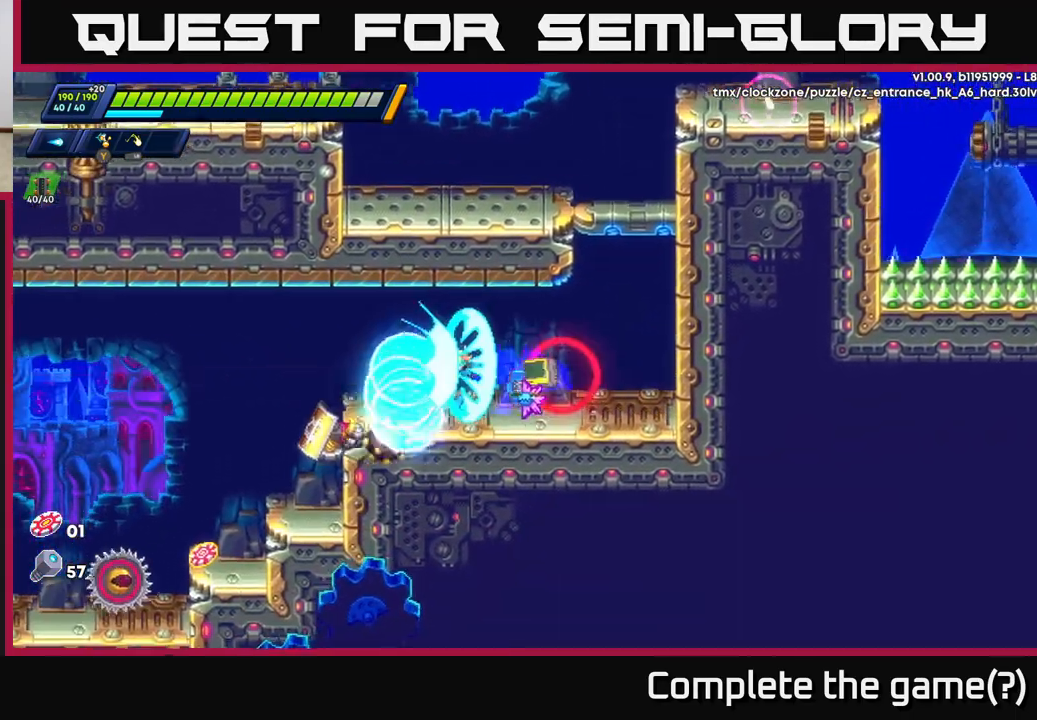
{"buttons": [], "left_stick": "center", "right_stick": "center", "events": [[67, "X", "down"], [67, "left_stick", "center"], [117, "X", "up"], [200, "X", "down"], [267, "X", "up"], [350, "X", "down"], [433, "X", "up"]]}
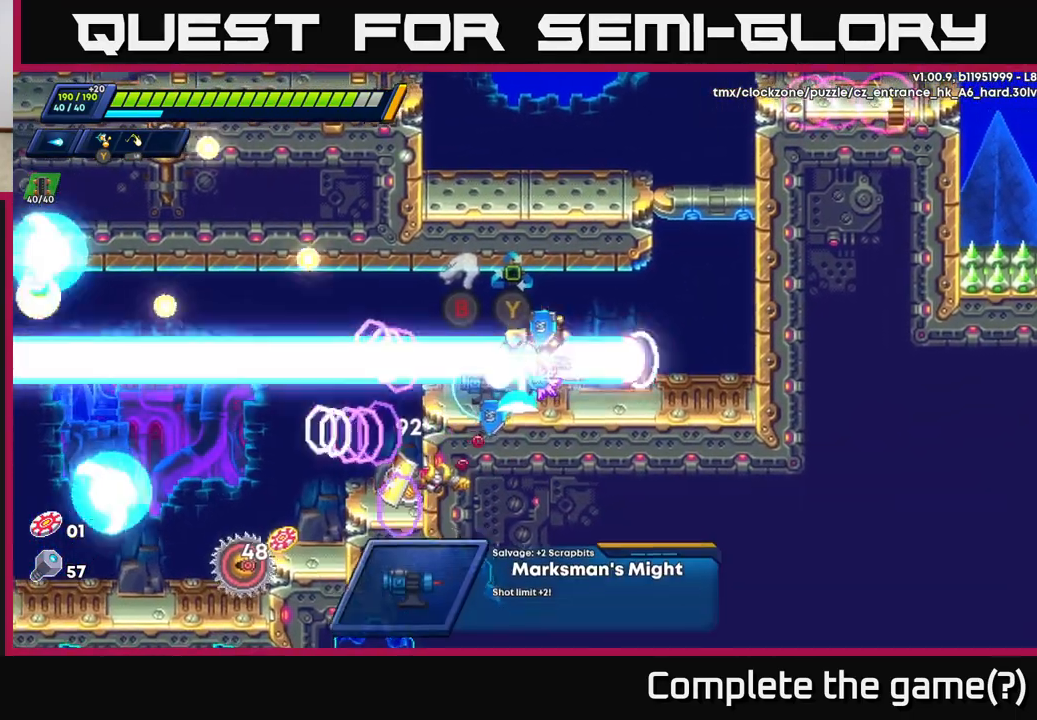
{"buttons": [], "left_stick": "left", "right_stick": "center", "events": [[83, "left_stick", "right"], [450, "left_stick", "left"]]}
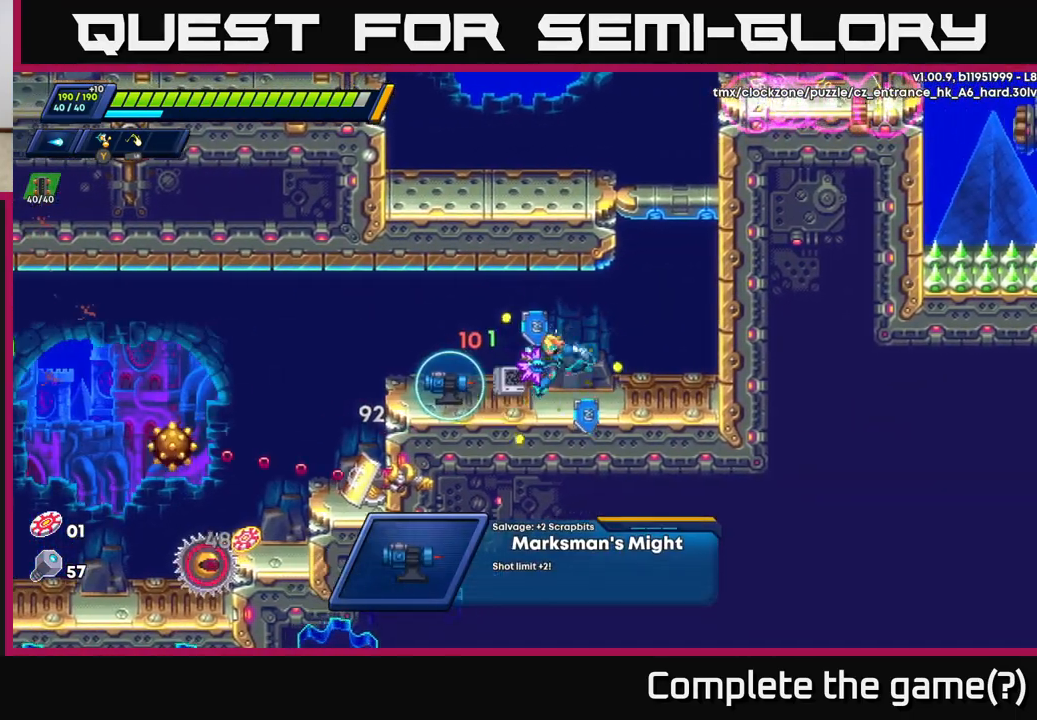
{"buttons": [], "left_stick": "left", "right_stick": "center", "events": [[217, "left_stick", "center"], [300, "left_stick", "left"]]}
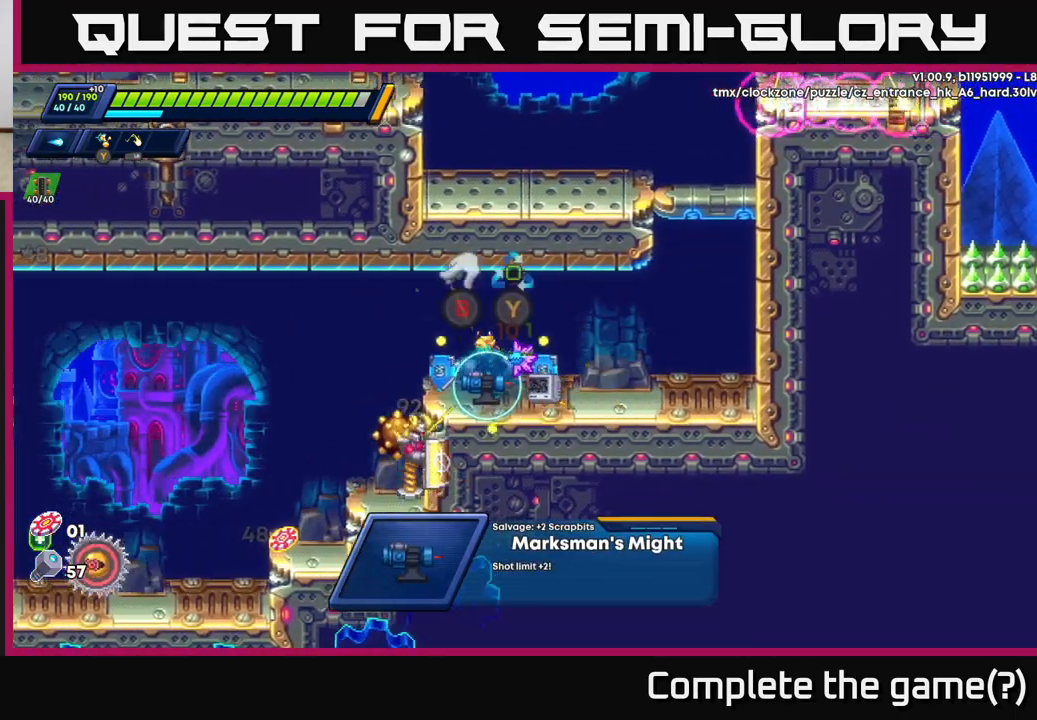
{"buttons": [], "left_stick": "center", "right_stick": "center", "events": [[17, "left_stick", "center"], [117, "X", "down"], [200, "X", "up"], [267, "X", "down"], [350, "X", "up"], [417, "X", "down"], [483, "X", "up"]]}
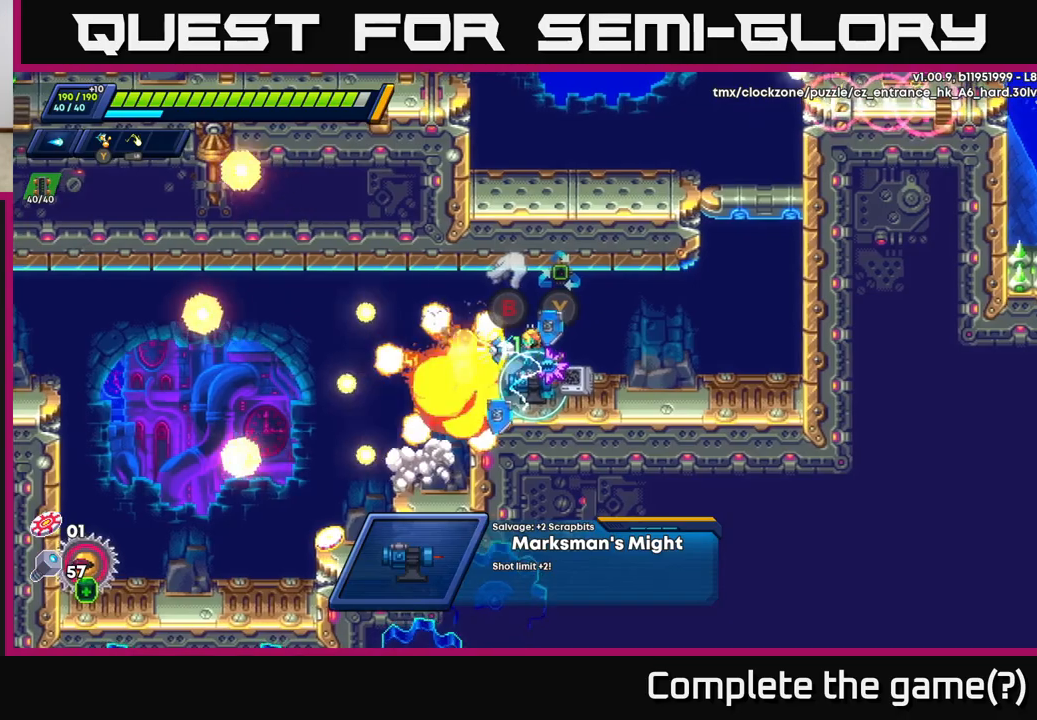
{"buttons": [], "left_stick": "right", "right_stick": "center", "events": [[50, "X", "down"], [133, "X", "up"], [200, "left_stick", "right"]]}
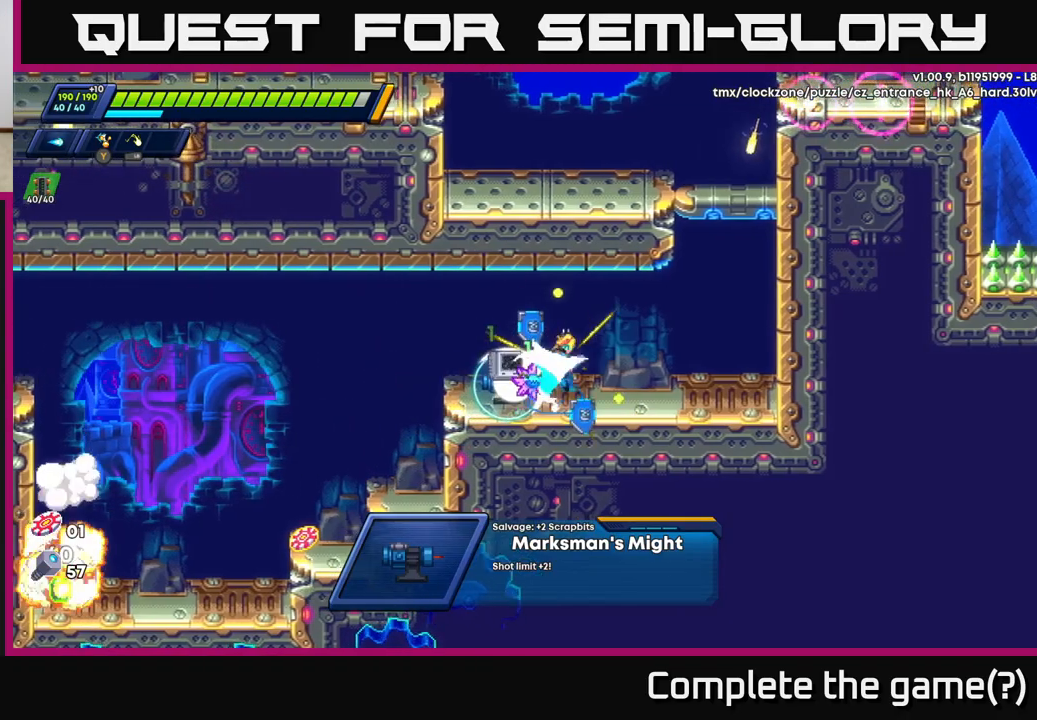
{"buttons": [], "left_stick": "center", "right_stick": "center", "events": [[100, "left_stick", "left"], [383, "left_stick", "center"]]}
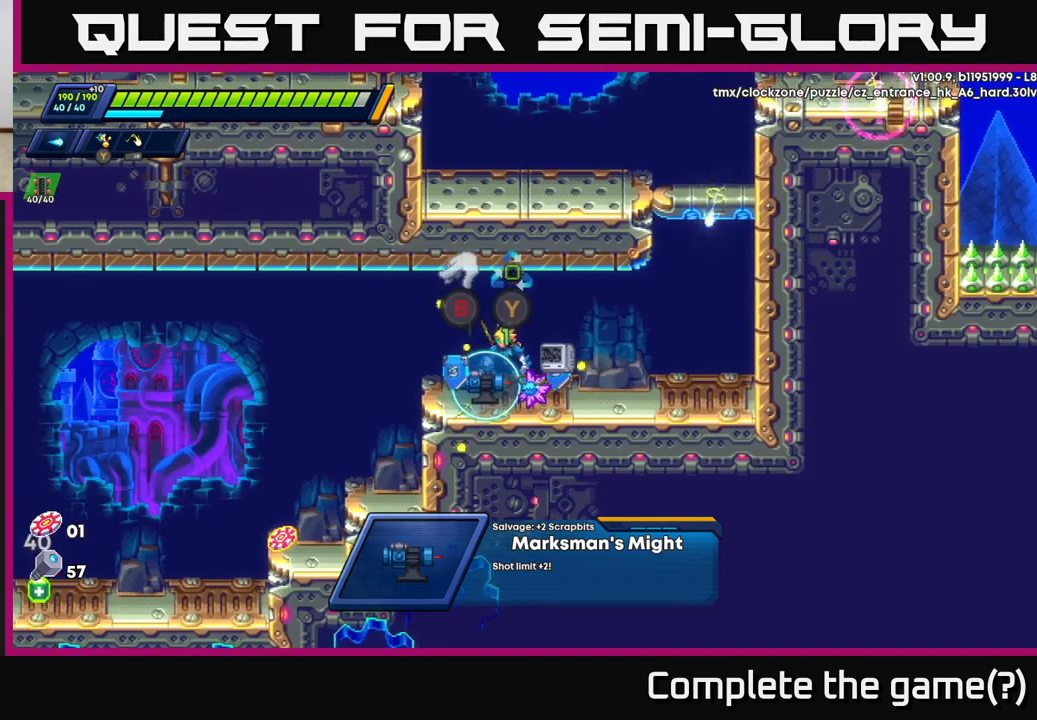
{"buttons": [], "left_stick": "center", "right_stick": "center", "events": []}
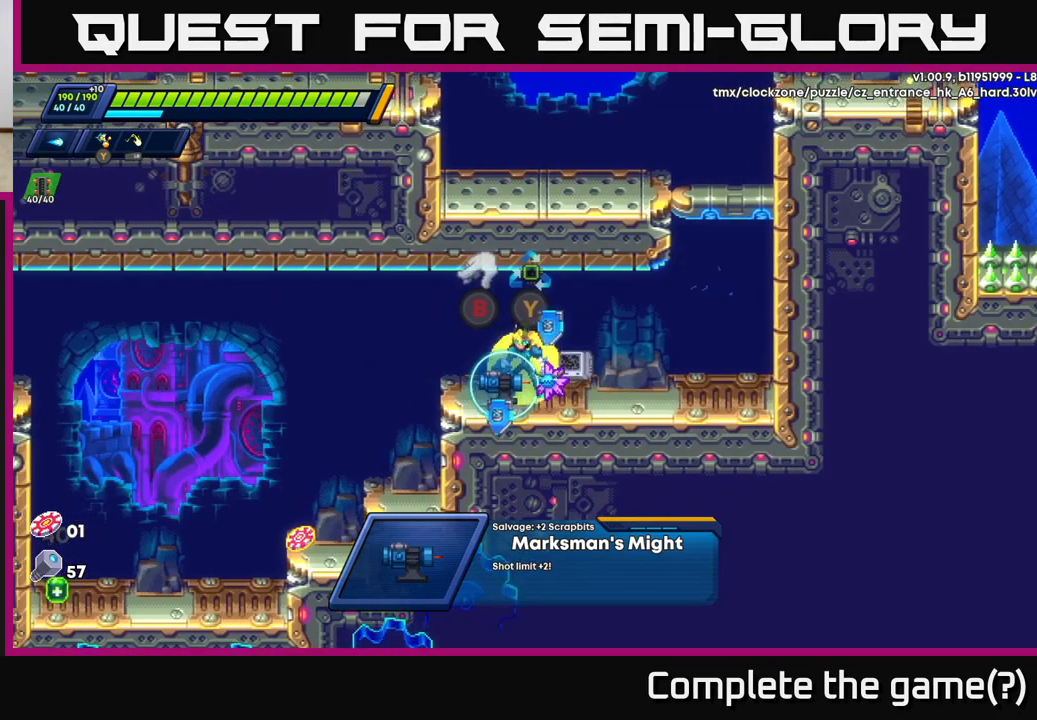
{"buttons": [], "left_stick": "left", "right_stick": "center", "events": [[17, "B", "down"], [83, "B", "up"], [117, "left_stick", "left"]]}
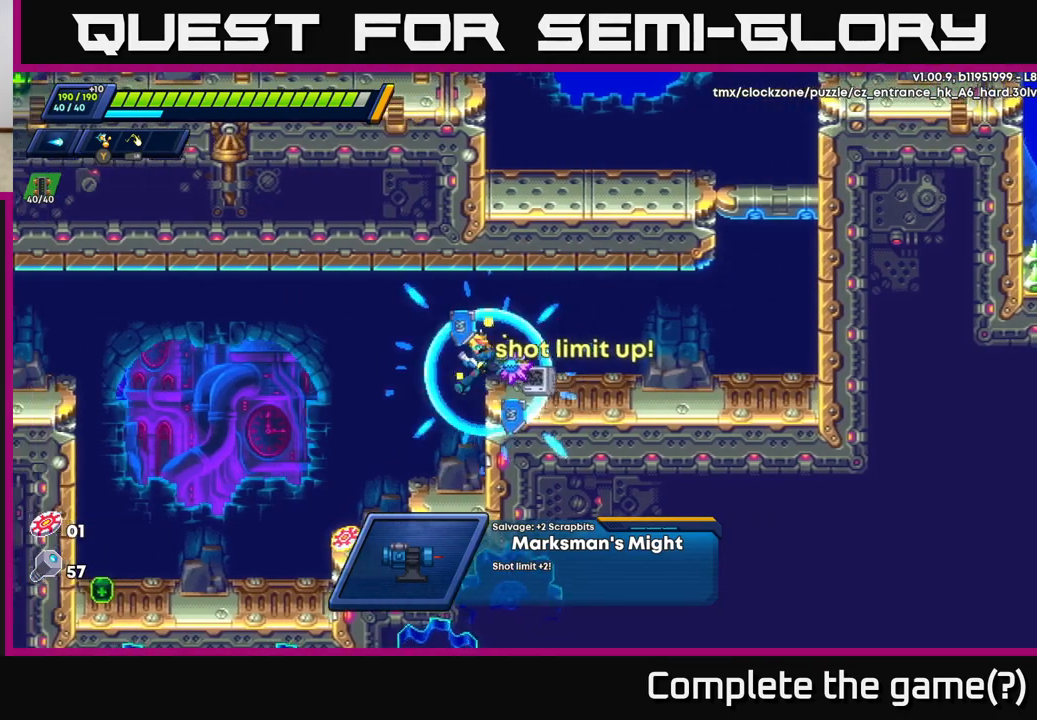
{"buttons": [], "left_stick": "center", "right_stick": "center", "events": [[250, "X", "down"], [317, "left_stick", "center"], [333, "X", "up"], [383, "X", "down"], [433, "X", "up"]]}
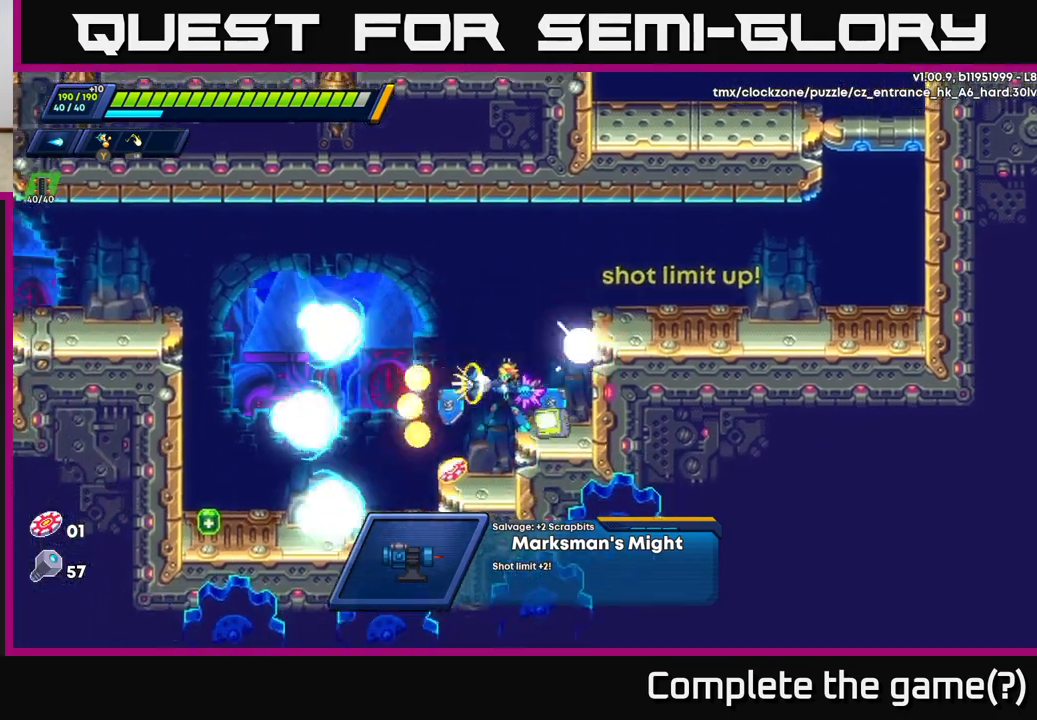
{"buttons": ["X"], "left_stick": "center", "right_stick": "center", "events": [[17, "X", "down"], [67, "X", "up"], [150, "X", "down"], [217, "X", "up"], [233, "left_stick", "left"], [283, "X", "down"], [350, "X", "up"], [433, "X", "down"], [433, "left_stick", "center"]]}
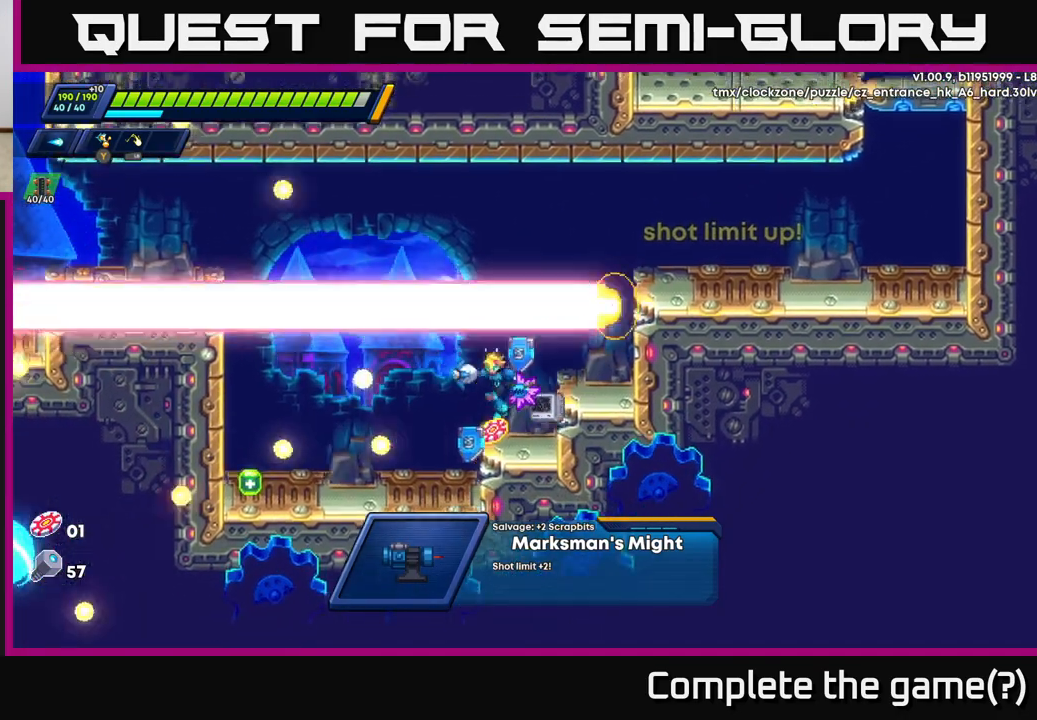
{"buttons": ["R2"], "left_stick": "left", "right_stick": "center", "events": [[17, "X", "up"], [100, "X", "down"], [117, "left_stick", "left"], [167, "X", "up"], [217, "X", "down"], [317, "X", "up"], [367, "R2", "down"]]}
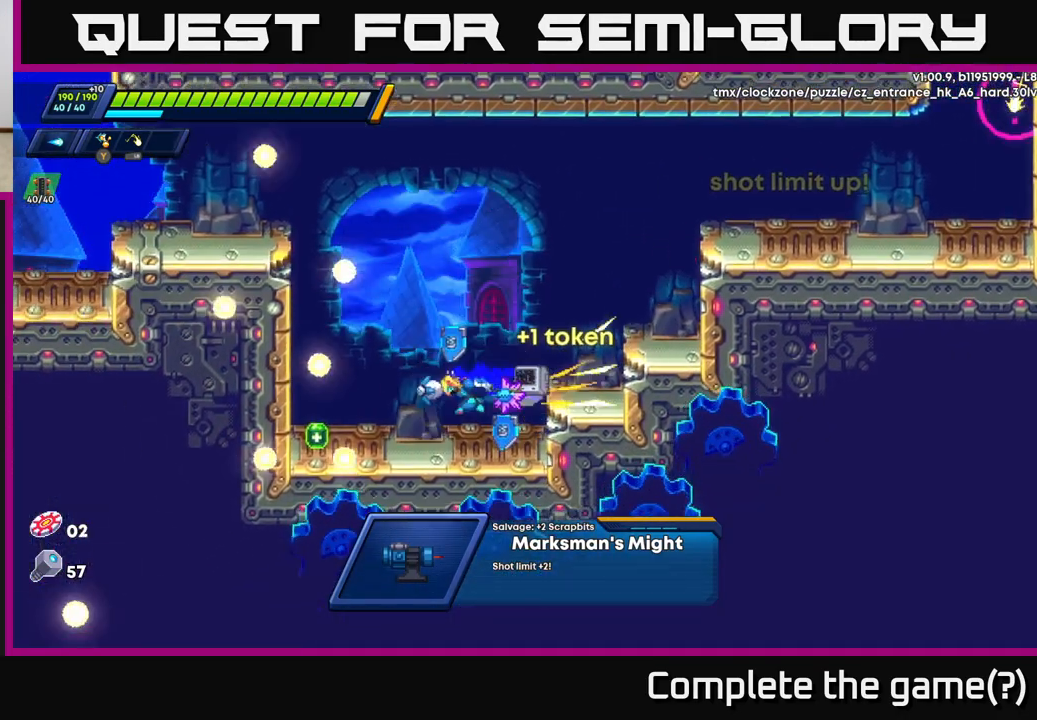
{"buttons": ["A", "R2"], "left_stick": "left", "right_stick": "center", "events": [[150, "R2", "up"], [250, "R2", "down"], [450, "A", "down"]]}
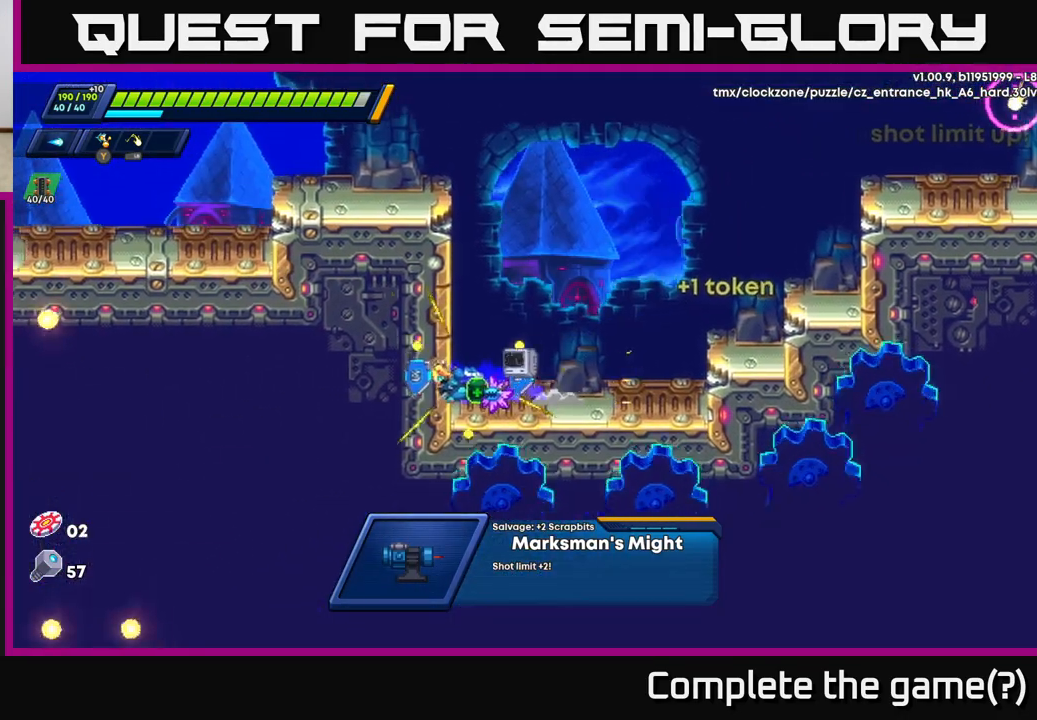
{"buttons": ["A", "R2"], "left_stick": "left", "right_stick": "center", "events": [[117, "A", "up"], [200, "A", "down"], [433, "A", "up"], [467, "A", "down"]]}
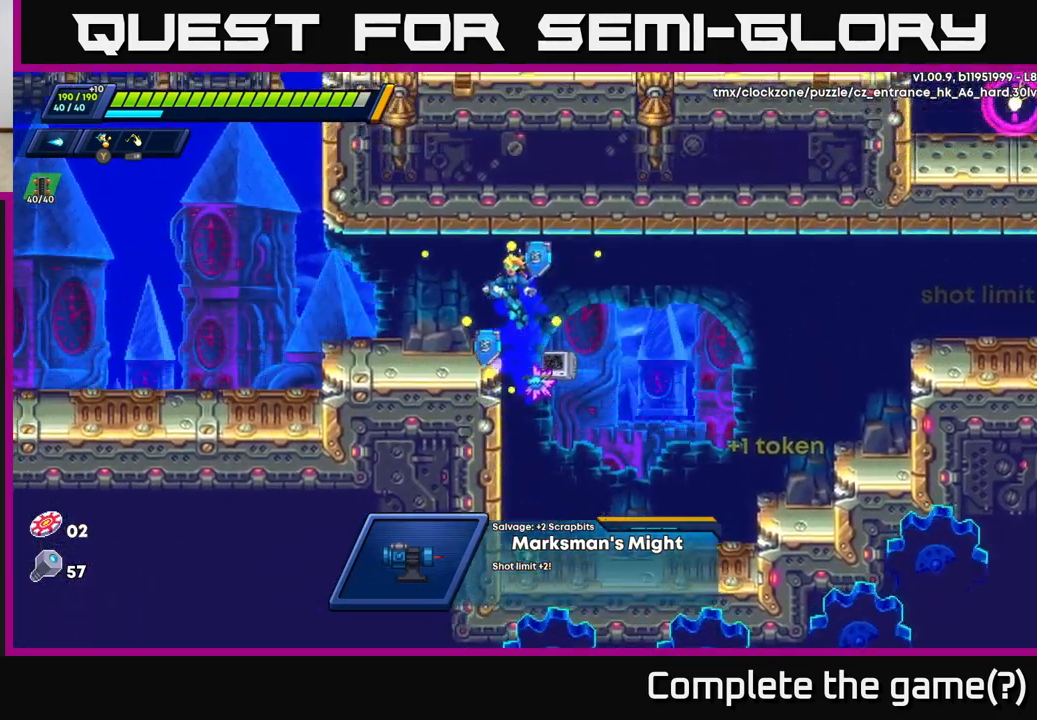
{"buttons": [], "left_stick": "center", "right_stick": "center", "events": [[150, "A", "up"], [200, "R2", "up"], [283, "X", "down"], [333, "left_stick", "center"], [367, "X", "up"], [433, "X", "down"], [500, "X", "up"]]}
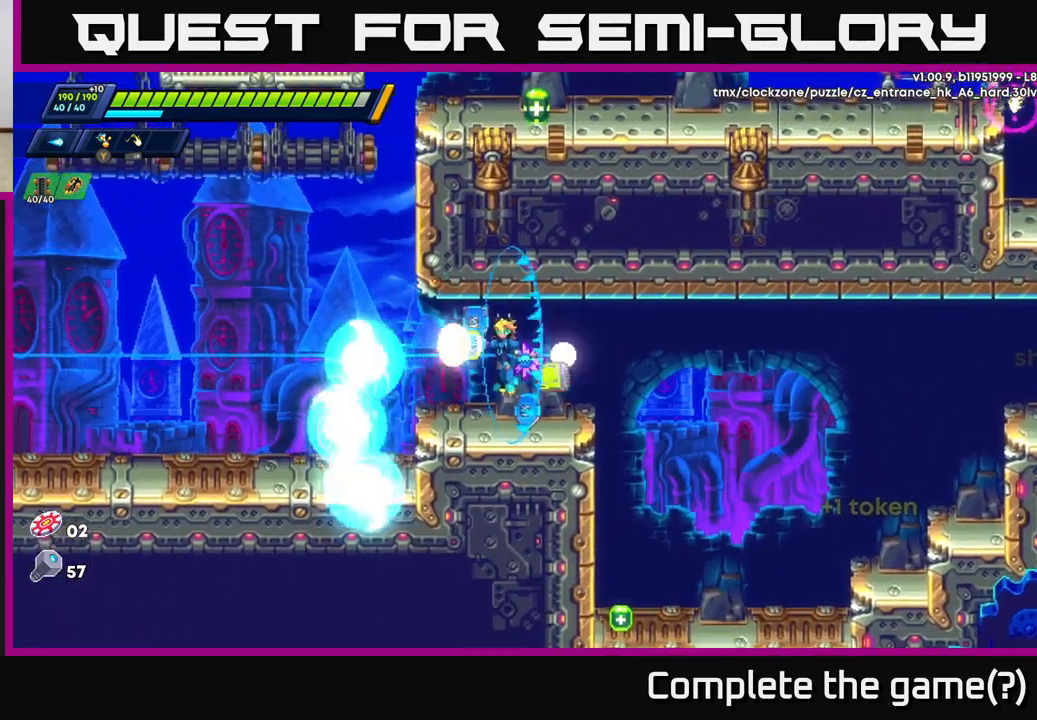
{"buttons": ["A", "R2"], "left_stick": "right", "right_stick": "center", "events": [[33, "left_stick", "right"], [67, "X", "down"], [133, "R2", "down"], [167, "X", "up"], [383, "A", "down"]]}
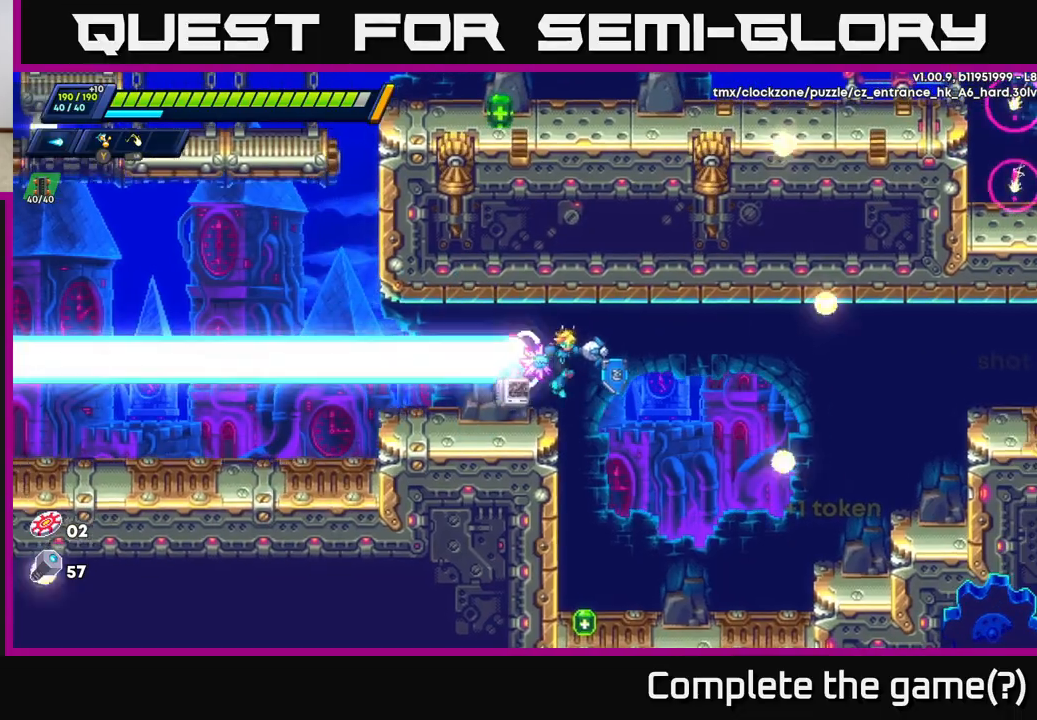
{"buttons": ["R2"], "left_stick": "right", "right_stick": "center", "events": [[83, "A", "up"], [250, "A", "down"], [433, "A", "up"]]}
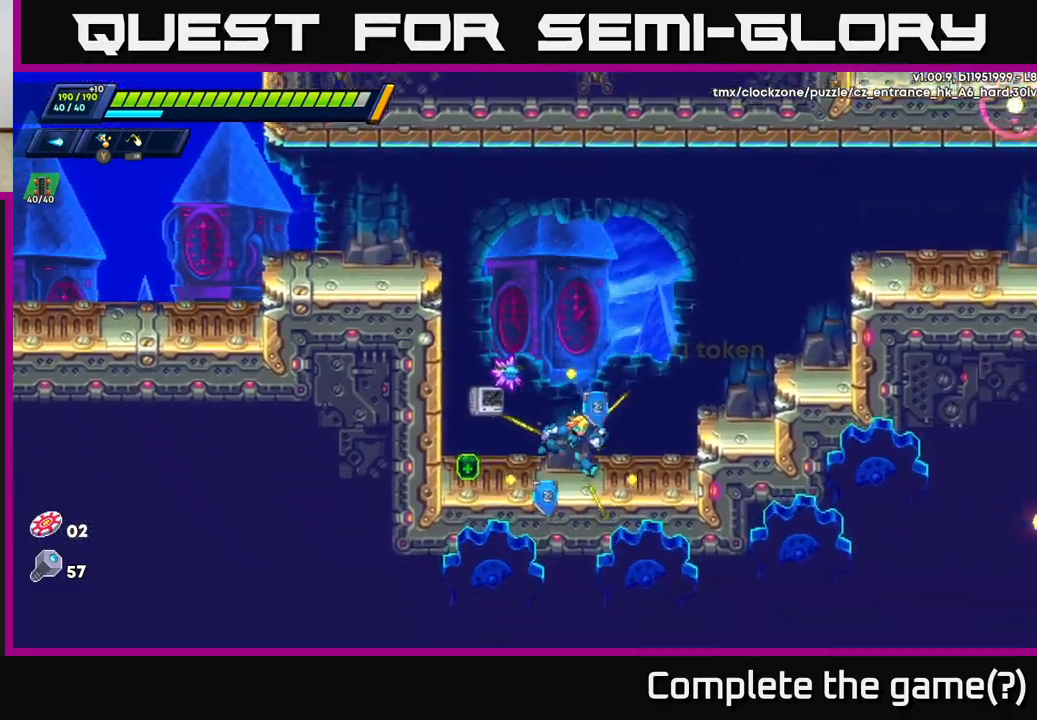
{"buttons": ["A", "R2"], "left_stick": "right", "right_stick": "center", "events": [[100, "A", "down"]]}
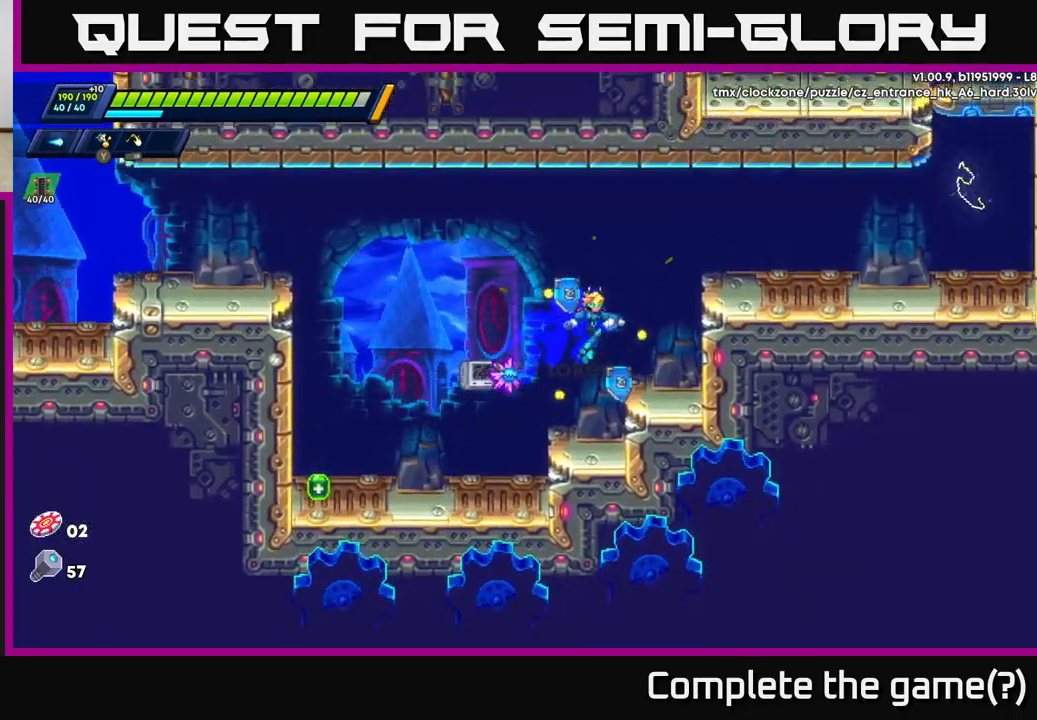
{"buttons": ["A", "R2"], "left_stick": "right", "right_stick": "center", "events": [[50, "A", "up"], [100, "R2", "up"], [217, "A", "down"], [217, "R2", "down"], [417, "A", "up"], [467, "A", "down"]]}
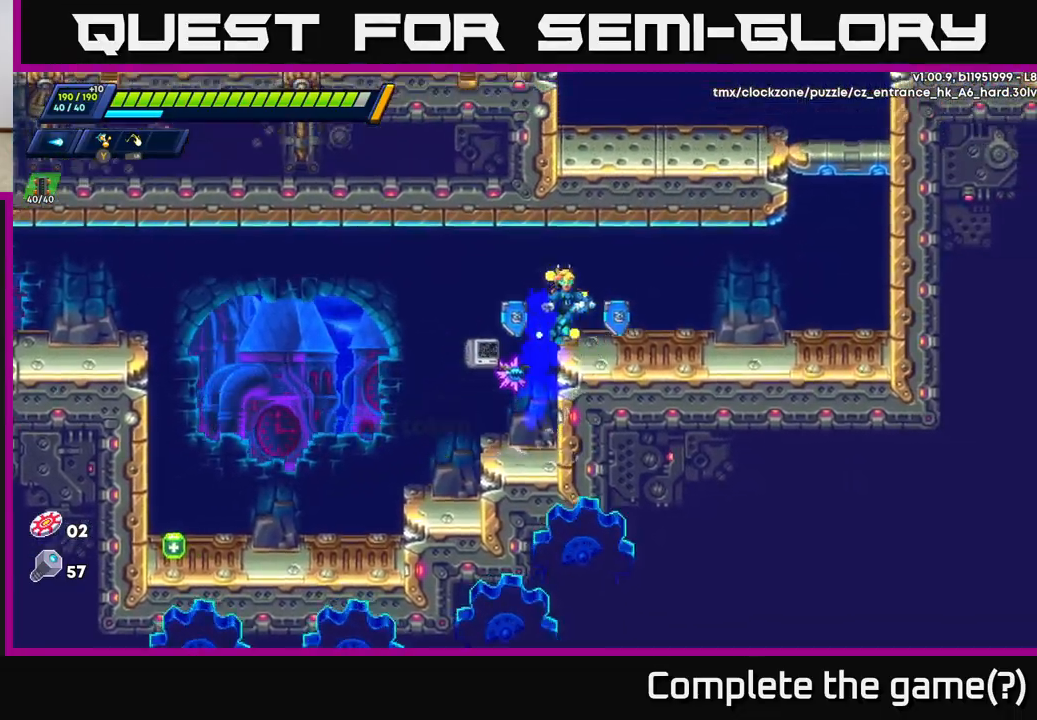
{"buttons": ["A", "R2"], "left_stick": "up-right", "right_stick": "center", "events": [[33, "left_stick", "up-right"], [150, "A", "up"], [250, "A", "down"], [383, "A", "up"], [450, "A", "down"]]}
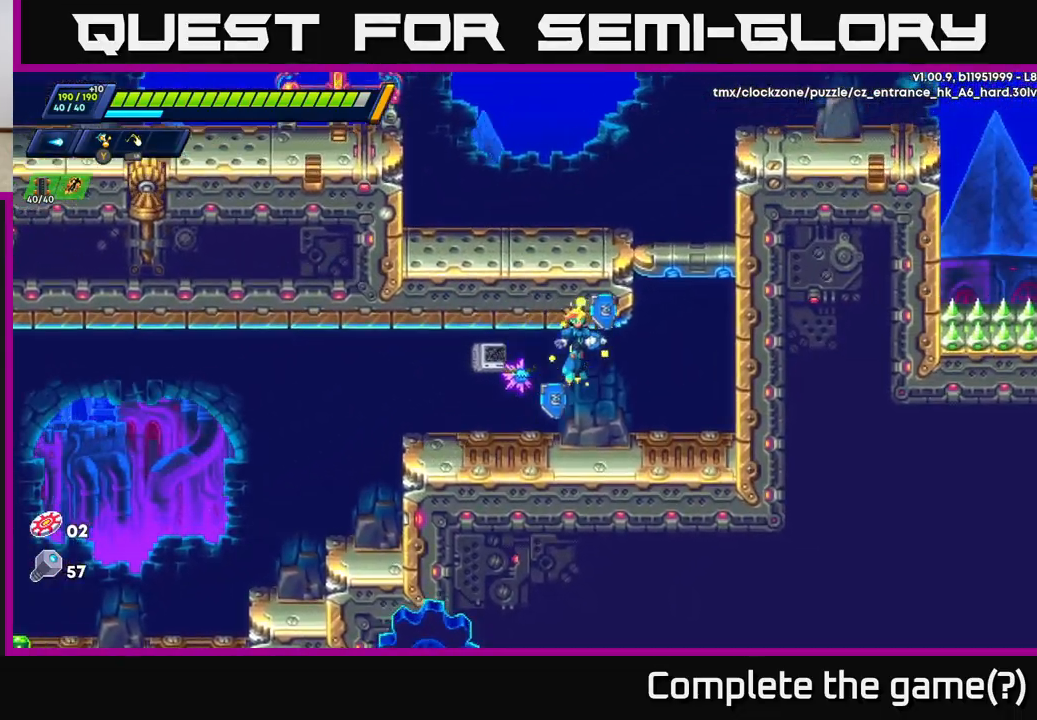
{"buttons": ["R2"], "left_stick": "up-right", "right_stick": "center", "events": [[83, "A", "up"], [300, "A", "down"], [500, "A", "up"]]}
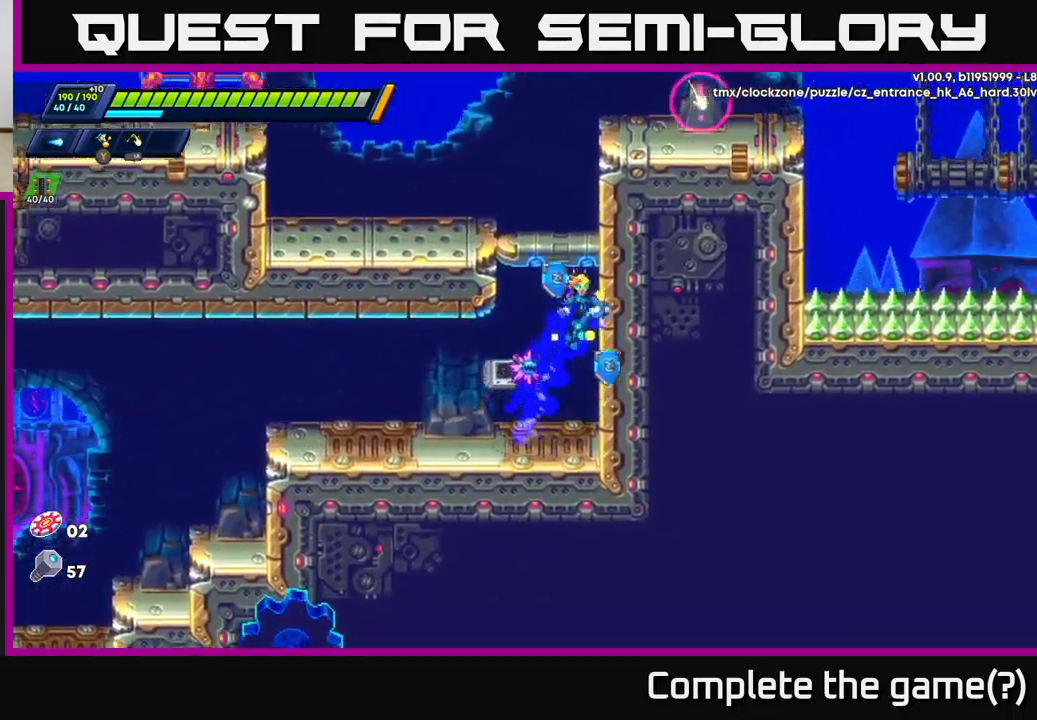
{"buttons": ["A", "R2"], "left_stick": "up-right", "right_stick": "center", "events": [[100, "A", "down"], [267, "A", "up"], [450, "A", "down"]]}
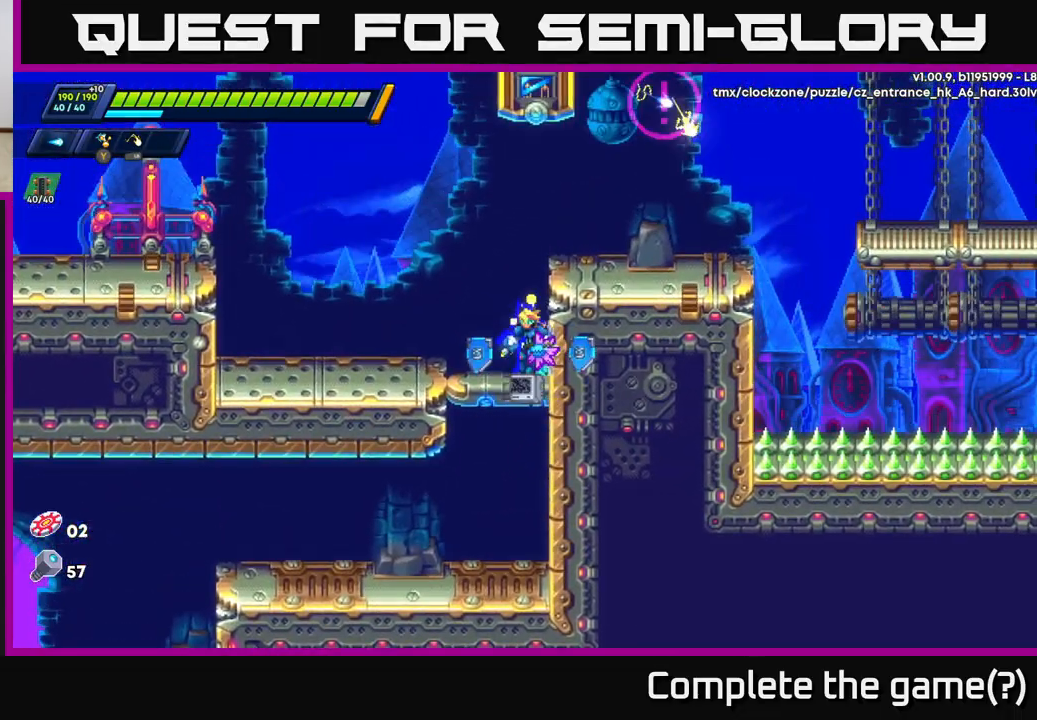
{"buttons": ["X"], "left_stick": "center", "right_stick": "center", "events": [[67, "left_stick", "left"], [233, "left_stick", "right"], [250, "A", "up"], [300, "R2", "up"], [333, "X", "down"], [400, "X", "up"], [400, "left_stick", "center"], [450, "X", "down"]]}
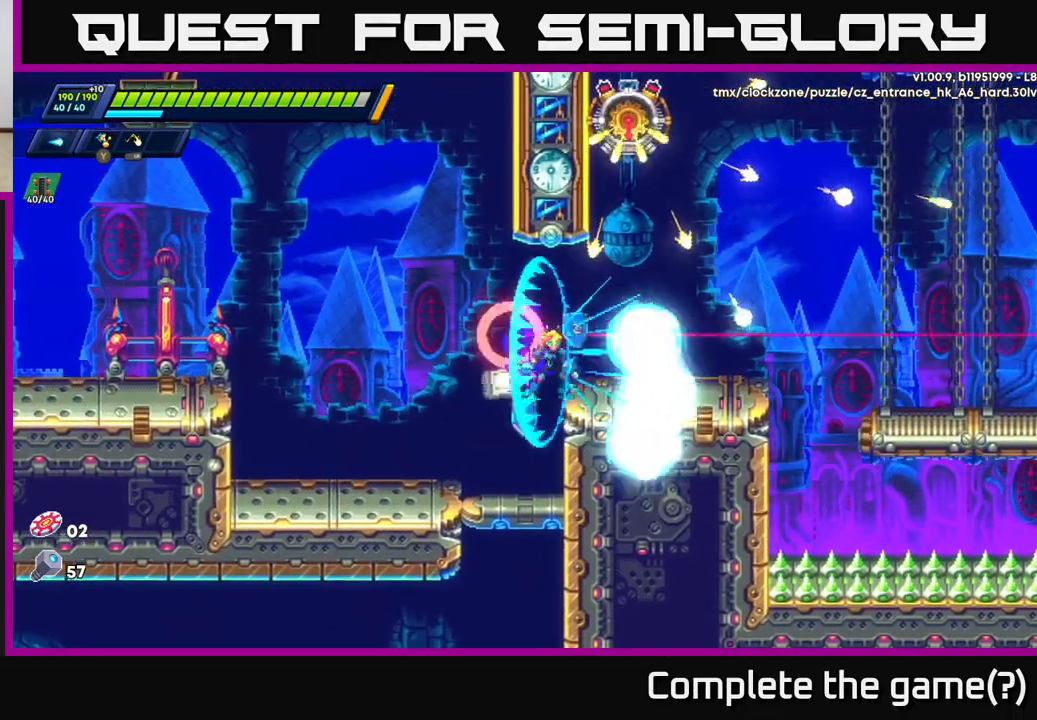
{"buttons": ["R2"], "left_stick": "left", "right_stick": "center", "events": [[17, "left_stick", "left"], [50, "X", "up"], [83, "R2", "down"]]}